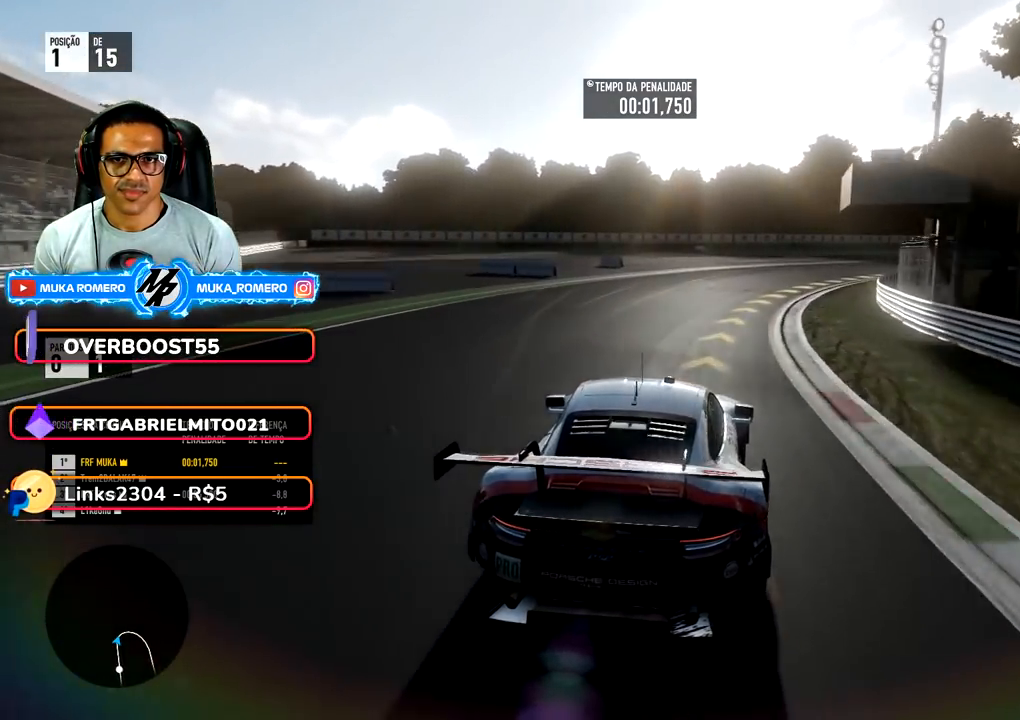
Gameplay with a controller (Xbox layout); each line is a JSON object with the inputs held at the frame after it (dt_ms = milliseconds from this image to that frame). "events" lists button and stick changes between this image and that frame as [ms after this image, input, new state], when the widget could be followed in between. Not read: L3 R3.
{"dt_ms": 500, "buttons": ["R2"], "left_stick": "right", "right_stick": "center", "events": []}
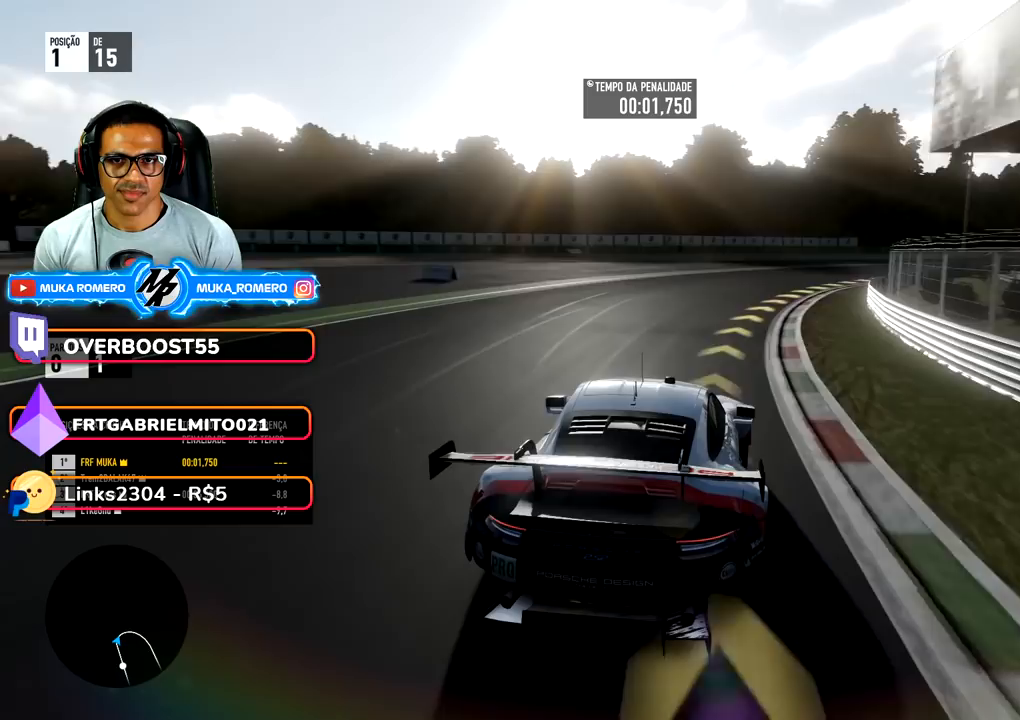
{"dt_ms": 500, "buttons": ["R2"], "left_stick": "right", "right_stick": "center", "events": []}
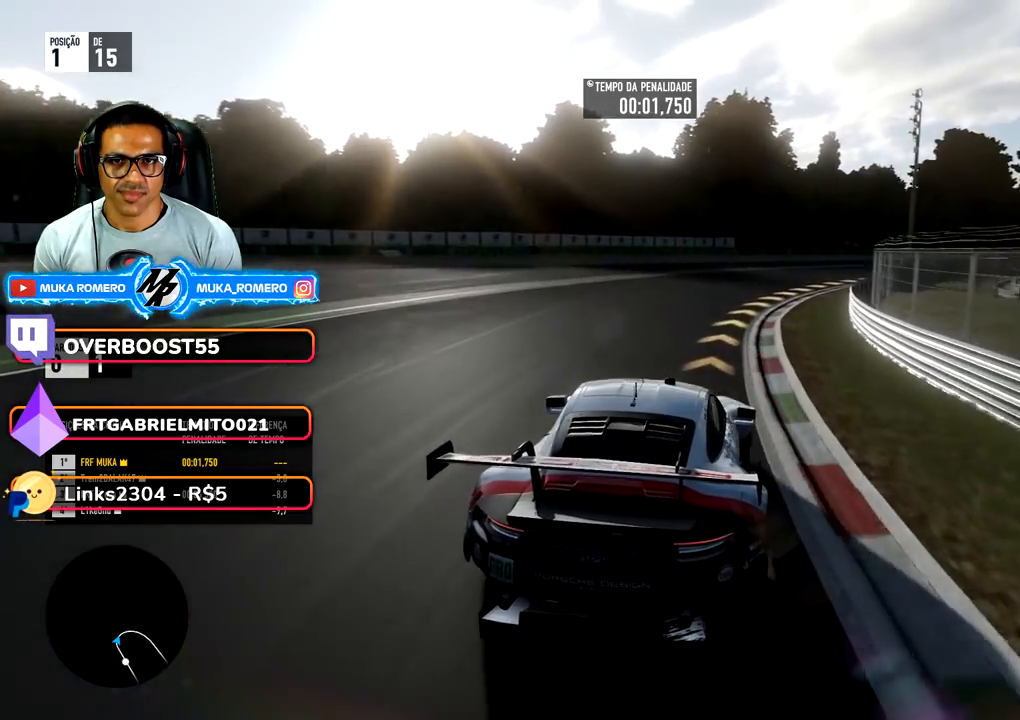
{"dt_ms": 500, "buttons": ["R2"], "left_stick": "right", "right_stick": "center", "events": []}
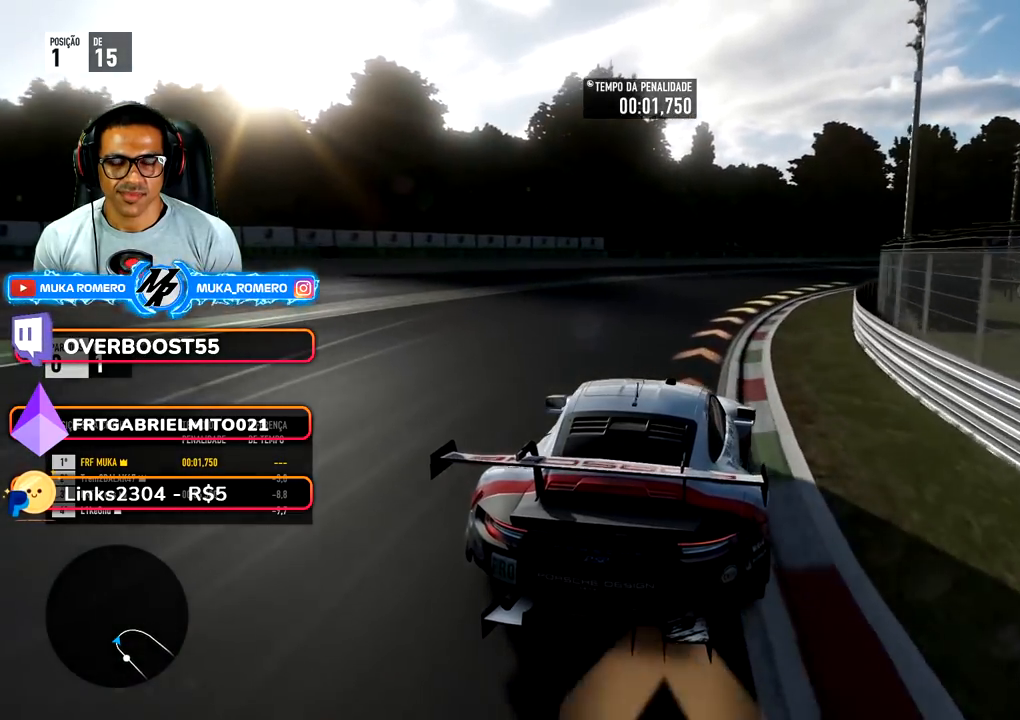
{"dt_ms": 500, "buttons": ["R2"], "left_stick": "right", "right_stick": "center", "events": []}
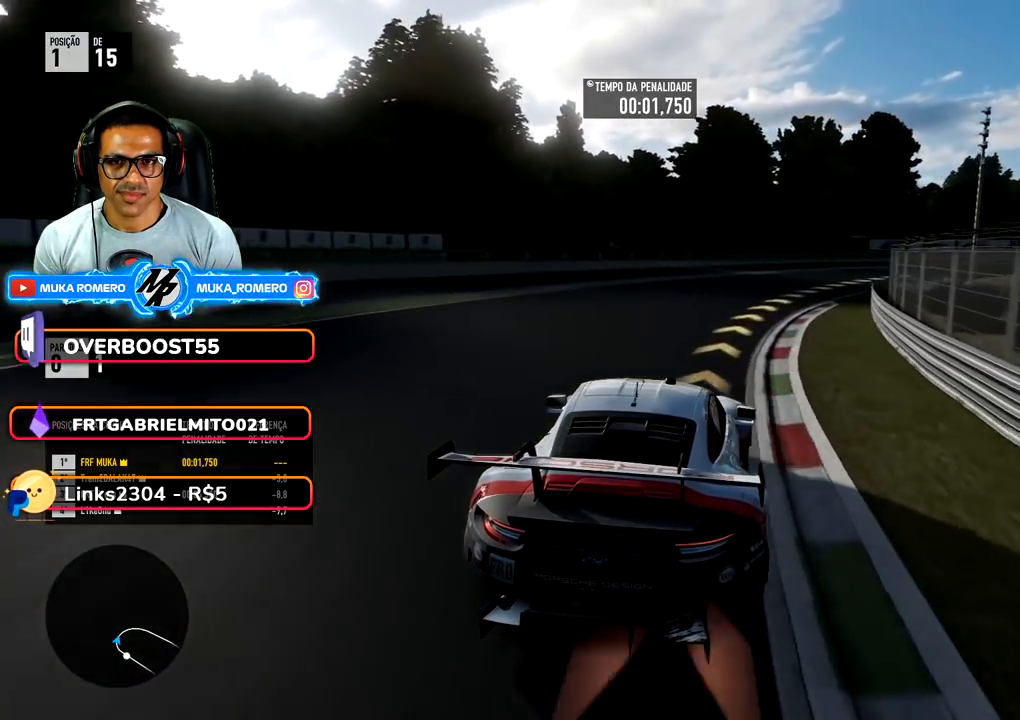
{"dt_ms": 500, "buttons": ["R2"], "left_stick": "right", "right_stick": "center", "events": []}
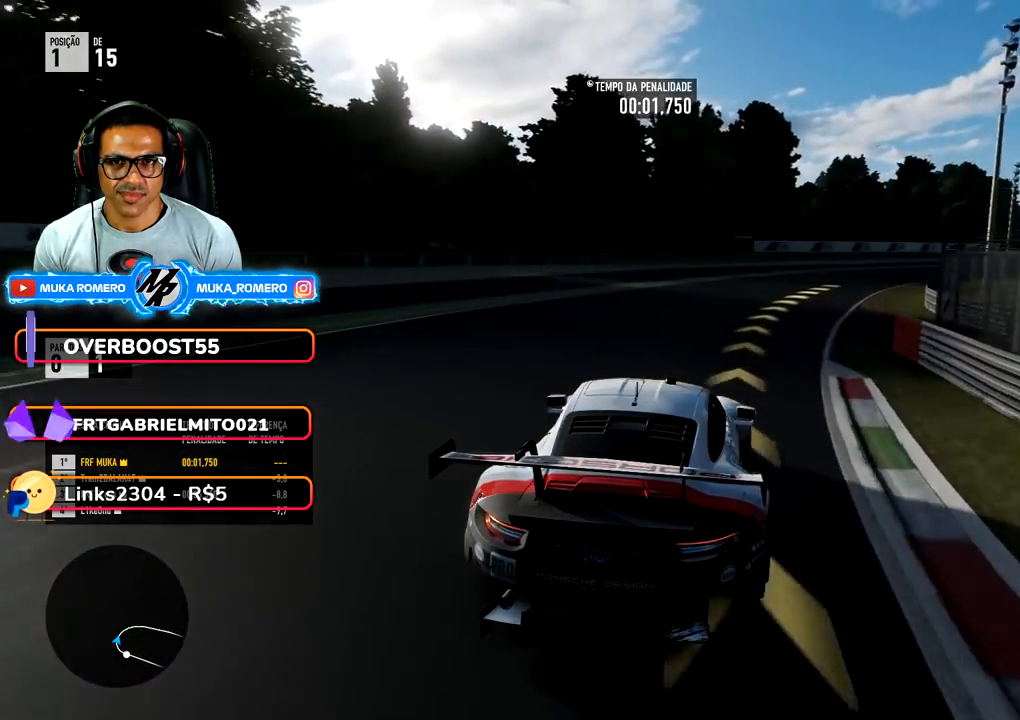
{"dt_ms": 500, "buttons": ["R2"], "left_stick": "right", "right_stick": "center", "events": []}
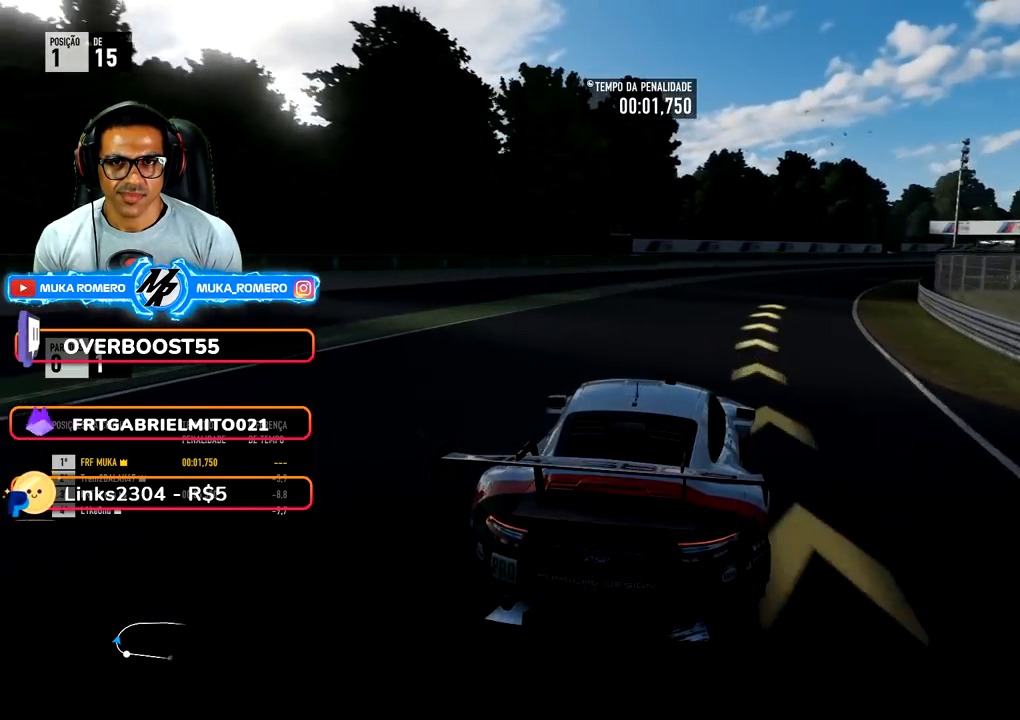
{"dt_ms": 500, "buttons": ["R2"], "left_stick": "right", "right_stick": "center", "events": []}
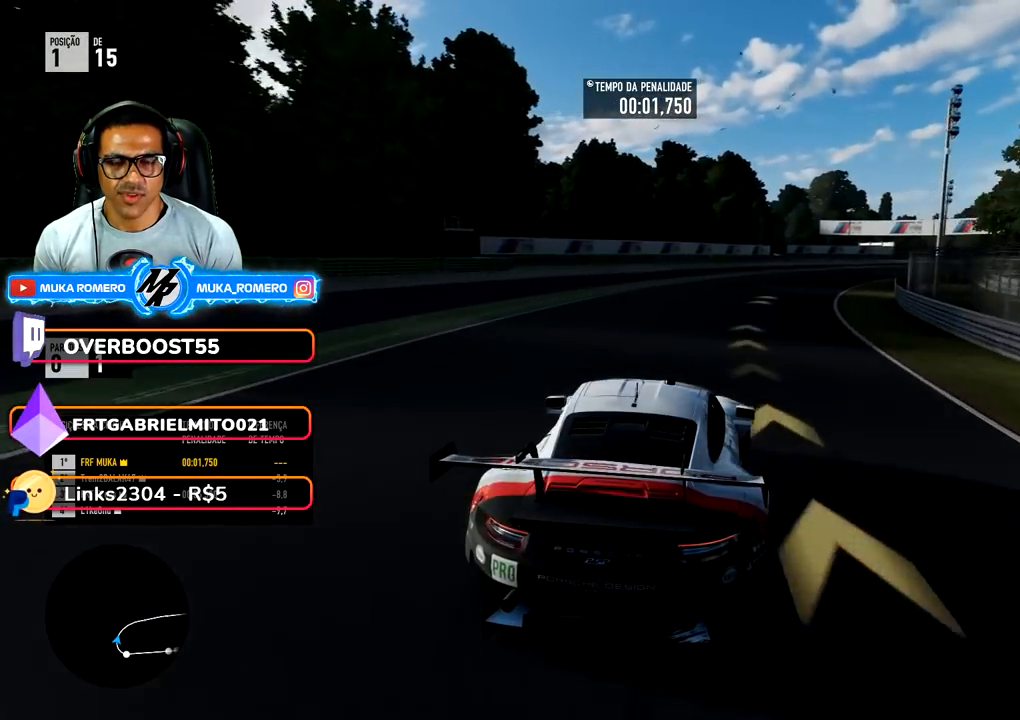
{"dt_ms": 500, "buttons": ["R2"], "left_stick": "right", "right_stick": "center", "events": [[100, "left_stick", "center"], [183, "left_stick", "right"]]}
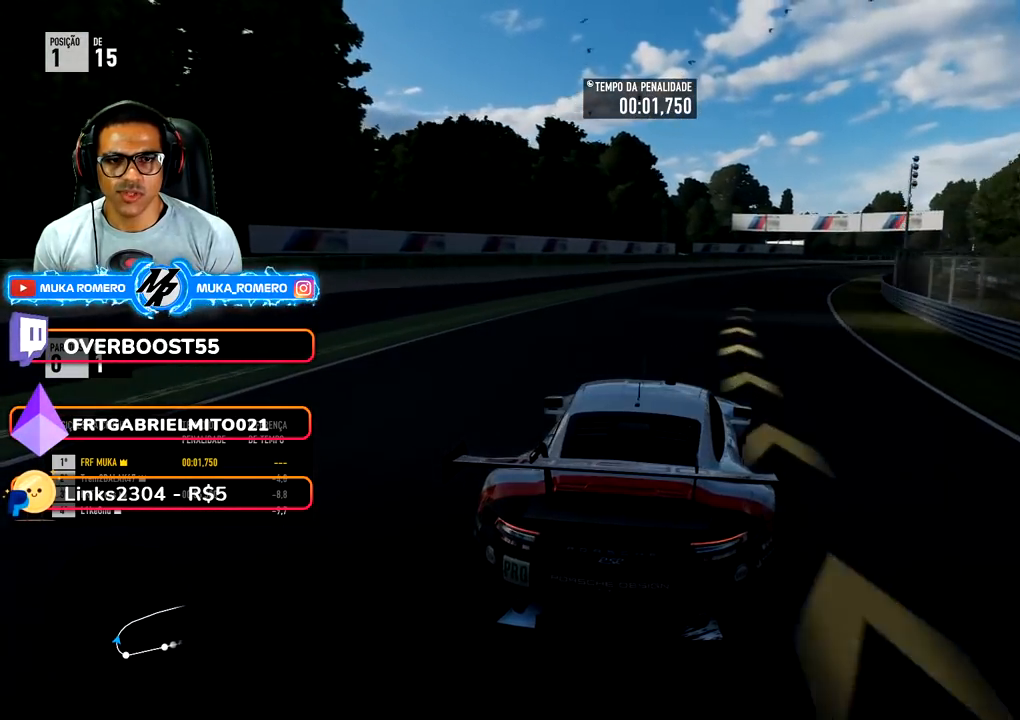
{"dt_ms": 500, "buttons": ["R2"], "left_stick": "right", "right_stick": "center", "events": [[200, "left_stick", "center"], [283, "left_stick", "right"]]}
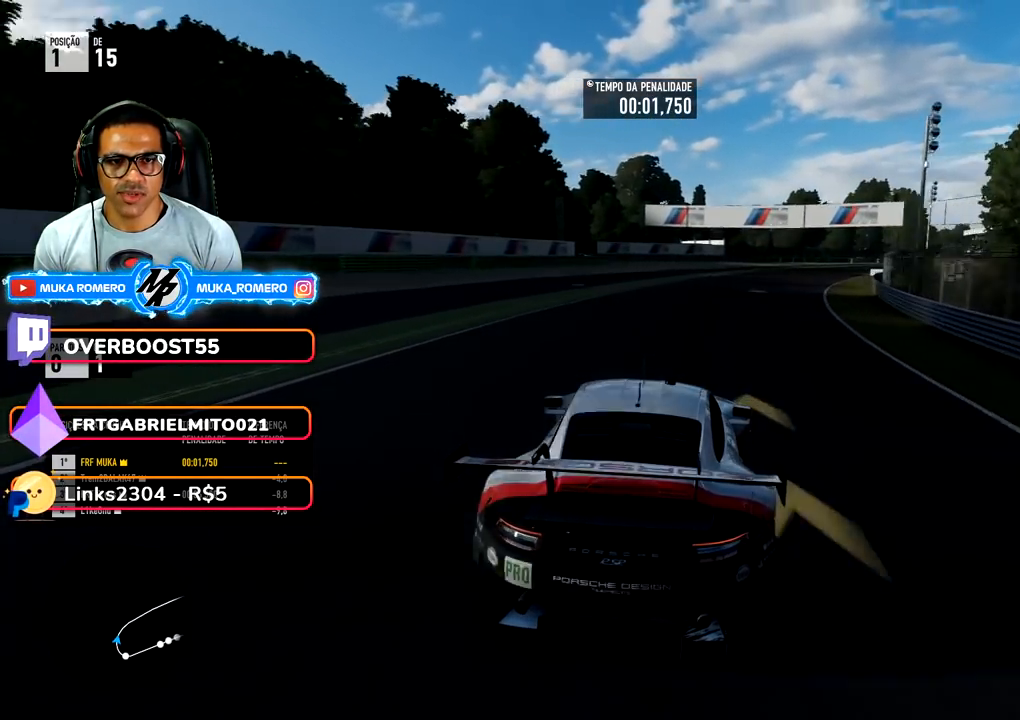
{"dt_ms": 500, "buttons": ["B", "R2"], "left_stick": "right", "right_stick": "center", "events": [[200, "left_stick", "center"], [283, "left_stick", "right"], [483, "B", "down"]]}
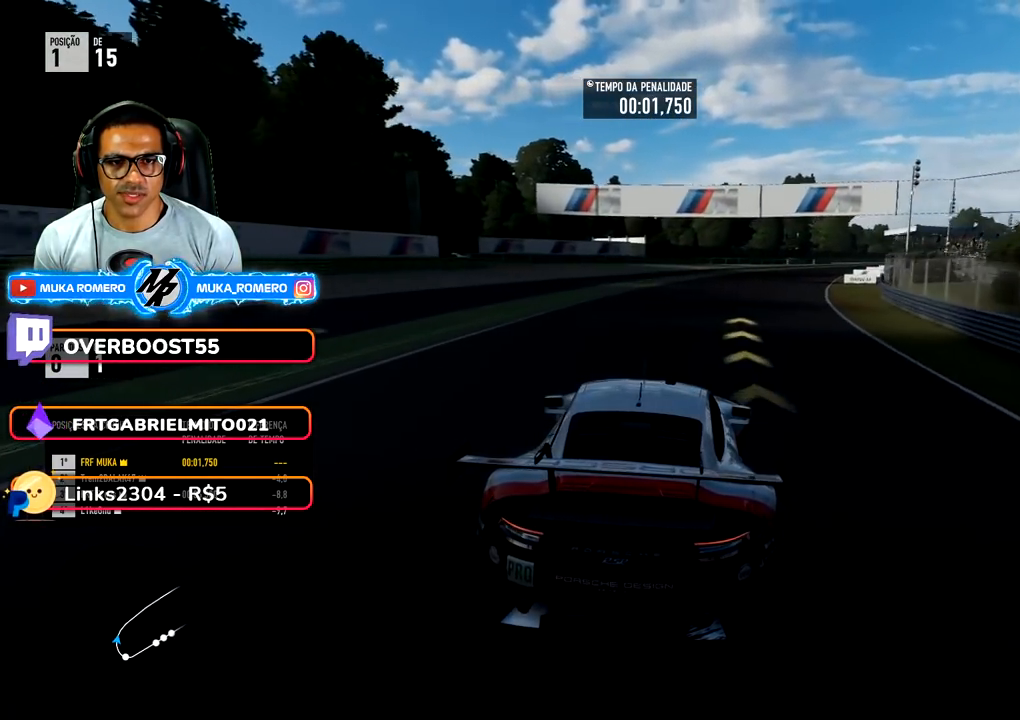
{"dt_ms": 1000, "buttons": ["R2"], "left_stick": "right", "right_stick": "center", "events": [[67, "B", "up"], [183, "left_stick", "center"], [250, "left_stick", "right"], [683, "left_stick", "center"], [800, "left_stick", "right"]]}
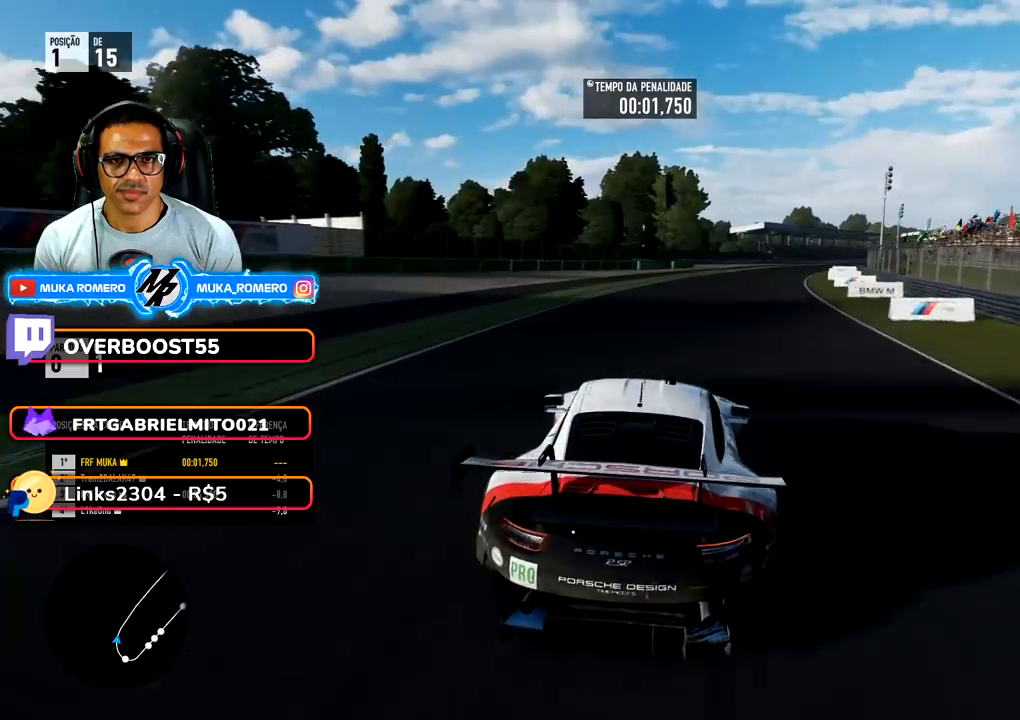
{"dt_ms": 500, "buttons": ["R2"], "left_stick": "center", "right_stick": "center", "events": [[67, "left_stick", "center"], [150, "left_stick", "right"], [500, "left_stick", "center"]]}
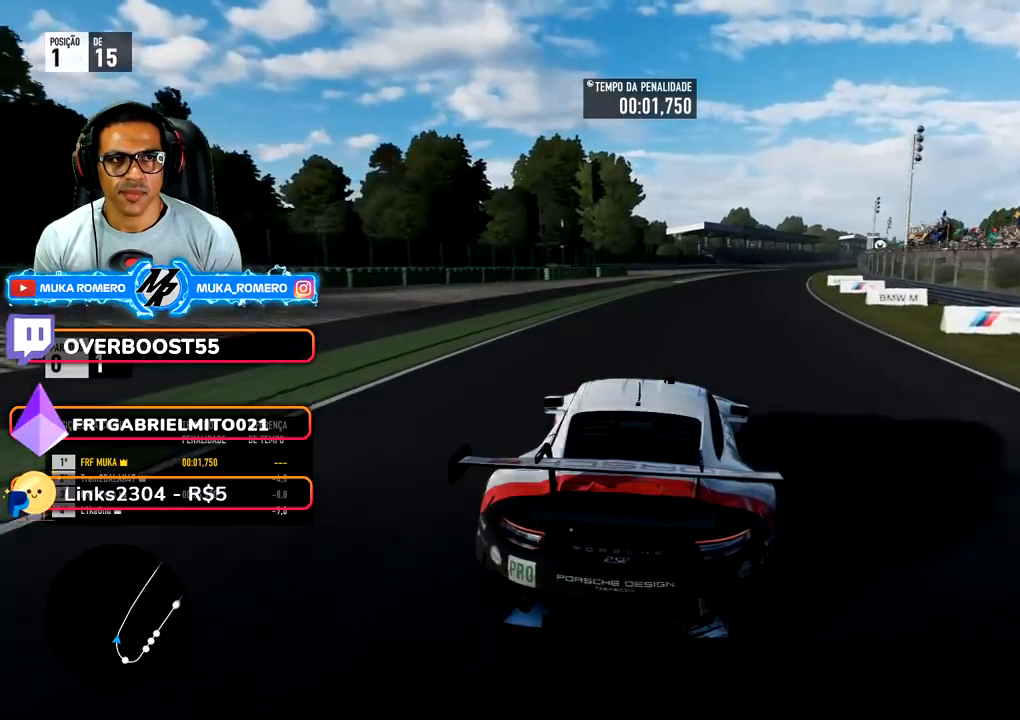
{"dt_ms": 500, "buttons": ["R2"], "left_stick": "center", "right_stick": "center", "events": [[83, "left_stick", "right"], [450, "left_stick", "center"]]}
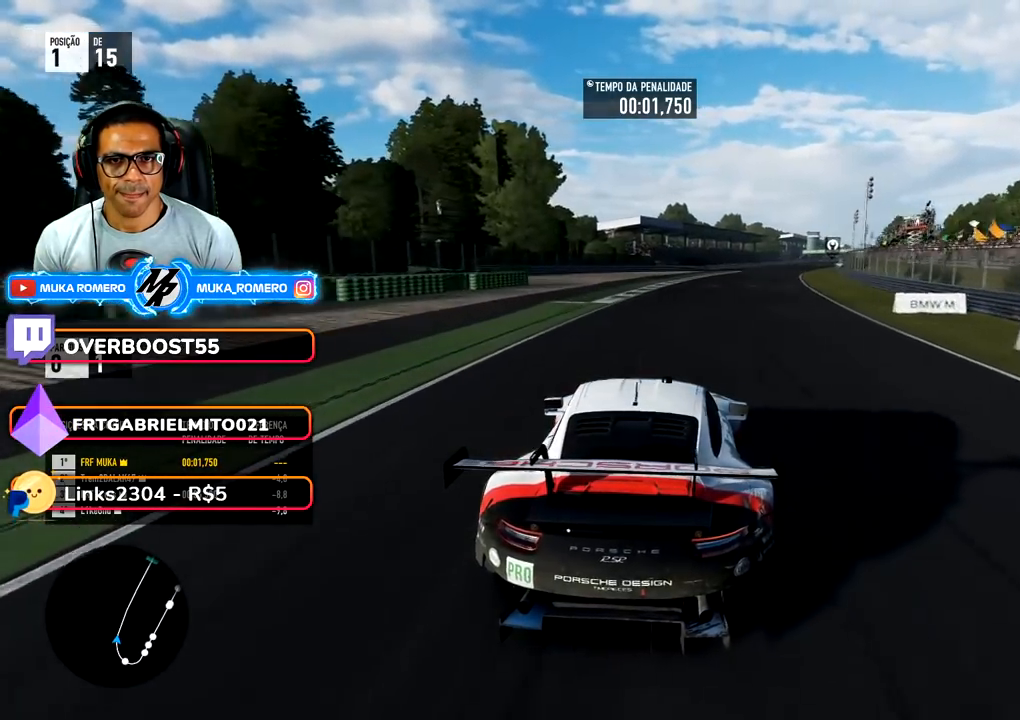
{"dt_ms": 500, "buttons": ["R2"], "left_stick": "right", "right_stick": "center", "events": [[33, "left_stick", "right"], [333, "left_stick", "center"], [433, "left_stick", "right"]]}
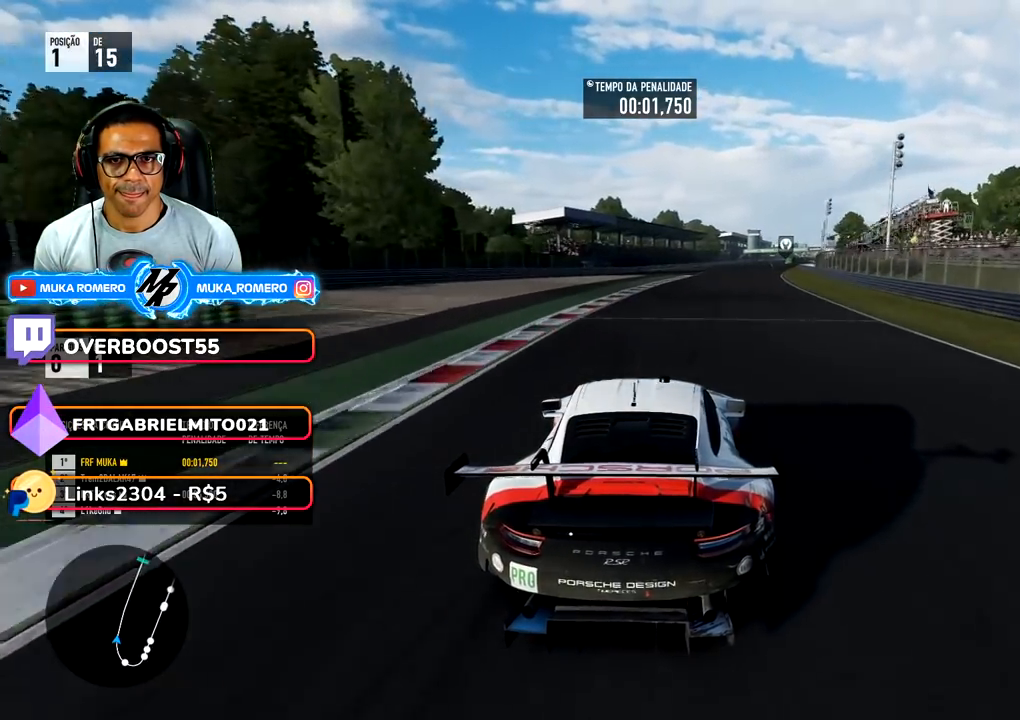
{"dt_ms": 500, "buttons": ["R2"], "left_stick": "center", "right_stick": "center", "events": [[100, "left_stick", "center"], [183, "left_stick", "right"], [417, "left_stick", "center"]]}
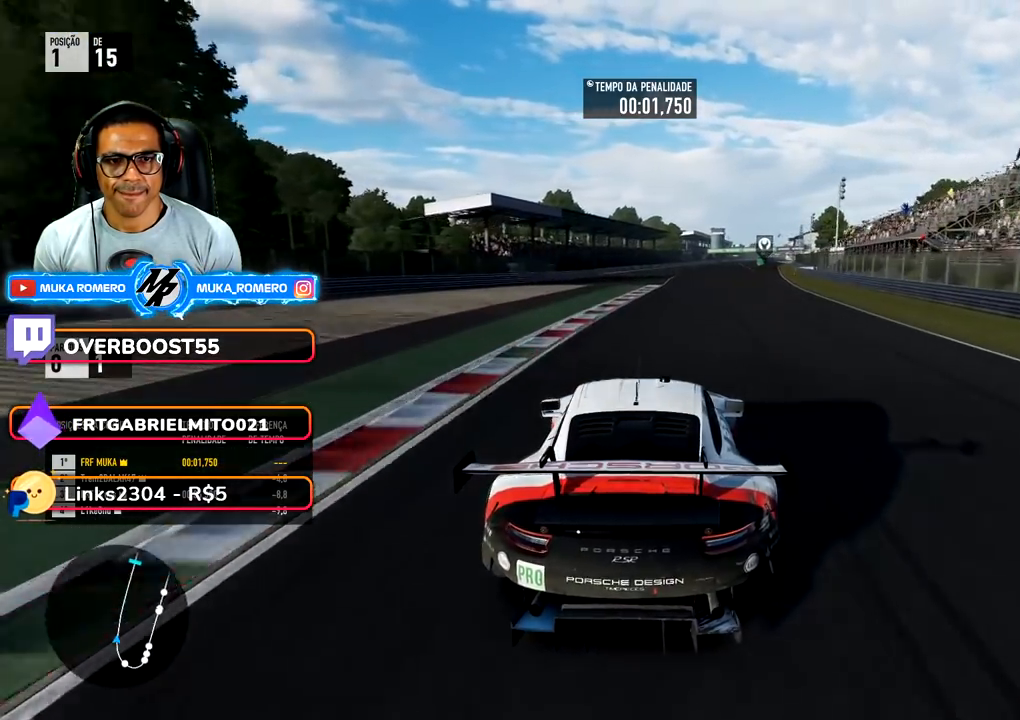
{"dt_ms": 500, "buttons": ["R2"], "left_stick": "center", "right_stick": "center", "events": [[33, "left_stick", "right"], [167, "left_stick", "center"], [267, "left_stick", "right"], [283, "B", "down"], [367, "B", "up"], [400, "left_stick", "center"]]}
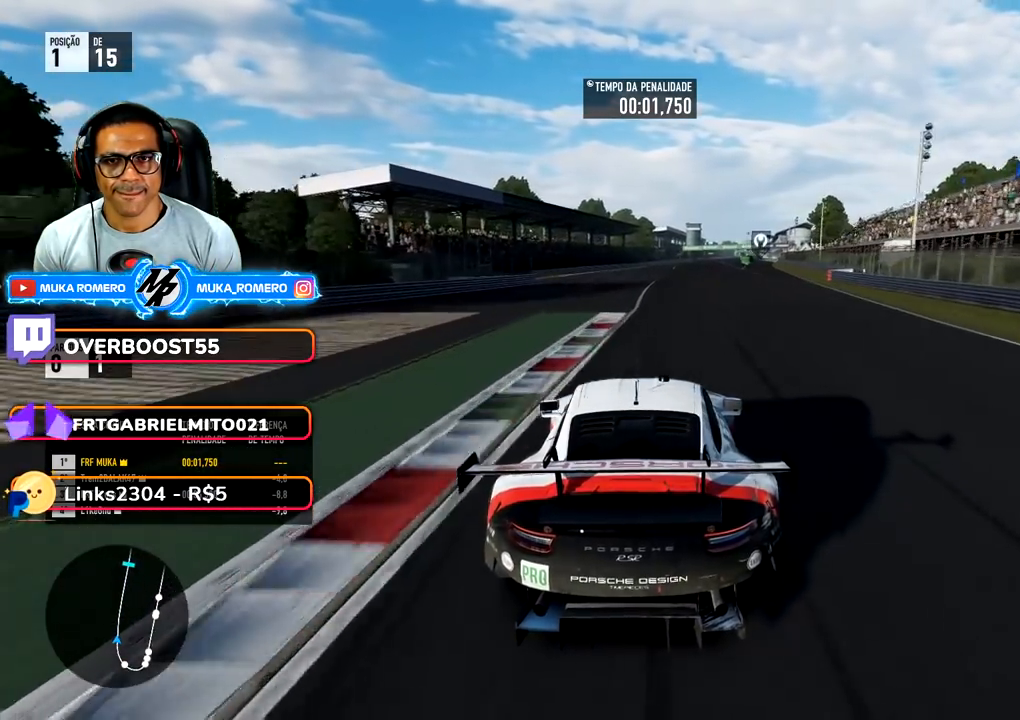
{"dt_ms": 500, "buttons": ["R2"], "left_stick": "center", "right_stick": "center", "events": [[33, "left_stick", "right"], [217, "left_stick", "center"], [333, "left_stick", "right"], [483, "left_stick", "center"]]}
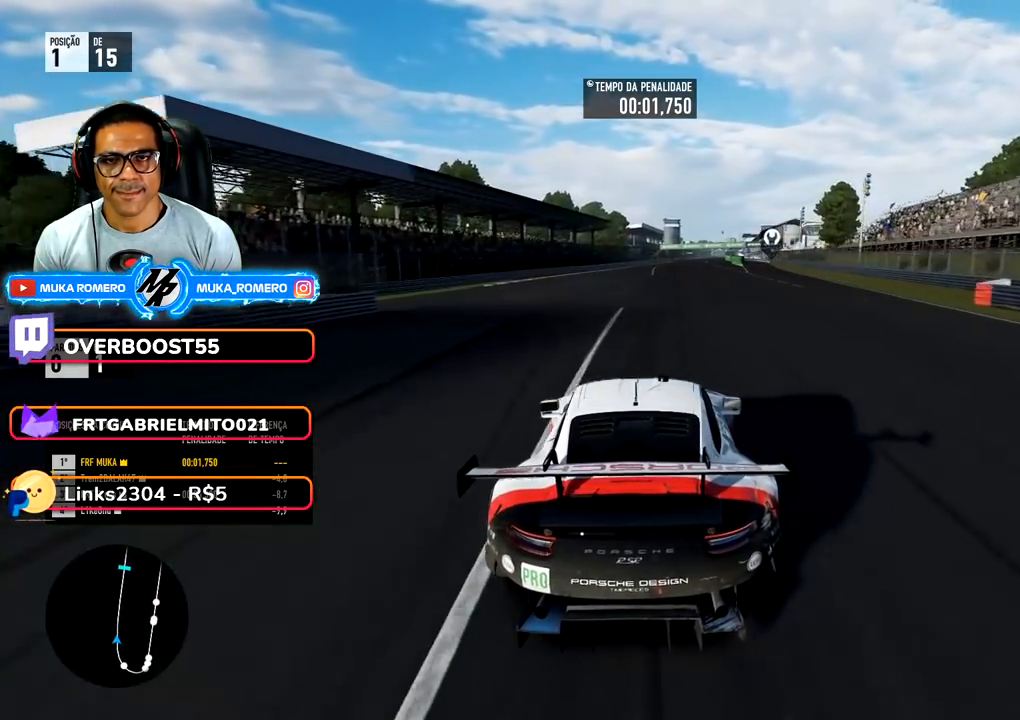
{"dt_ms": 500, "buttons": ["R2"], "left_stick": "right", "right_stick": "center", "events": [[400, "left_stick", "right"]]}
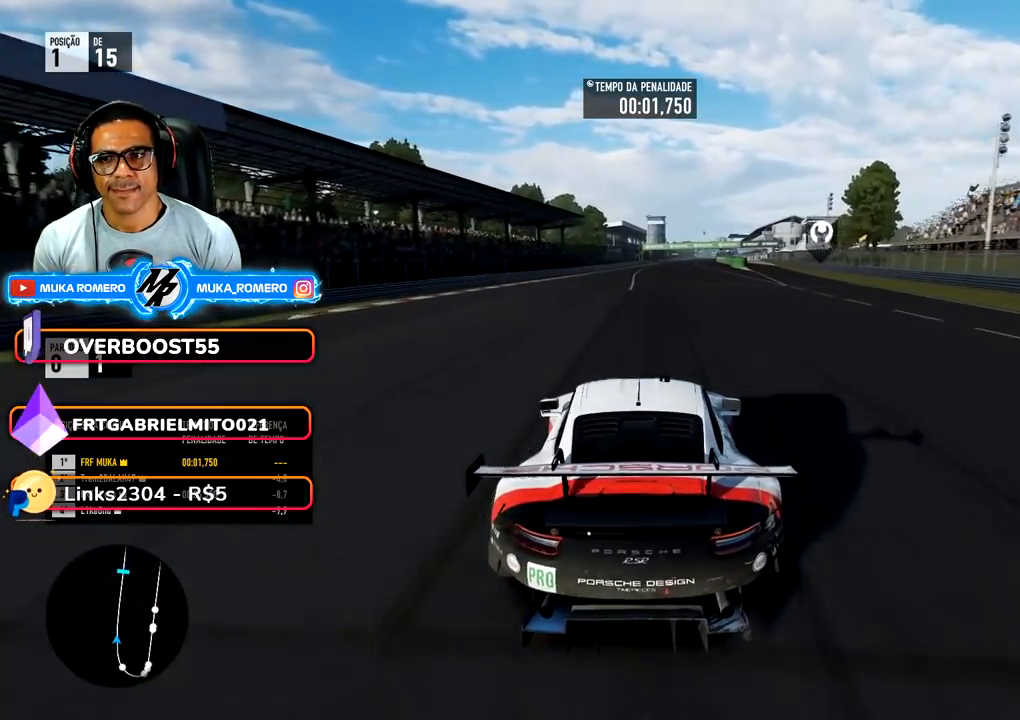
{"dt_ms": 500, "buttons": ["R2"], "left_stick": "center", "right_stick": "center", "events": [[17, "left_stick", "center"], [217, "left_stick", "right"], [333, "left_stick", "center"]]}
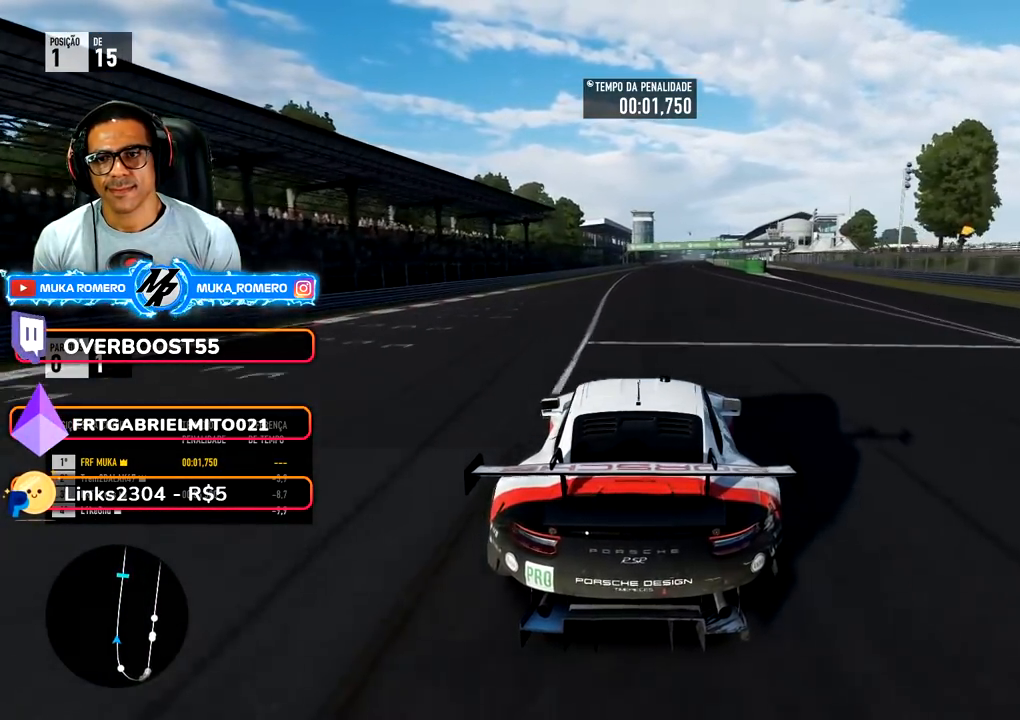
{"dt_ms": 500, "buttons": ["R2"], "left_stick": "center", "right_stick": "center", "events": [[67, "left_stick", "right"], [117, "left_stick", "center"], [350, "left_stick", "right"], [483, "left_stick", "center"]]}
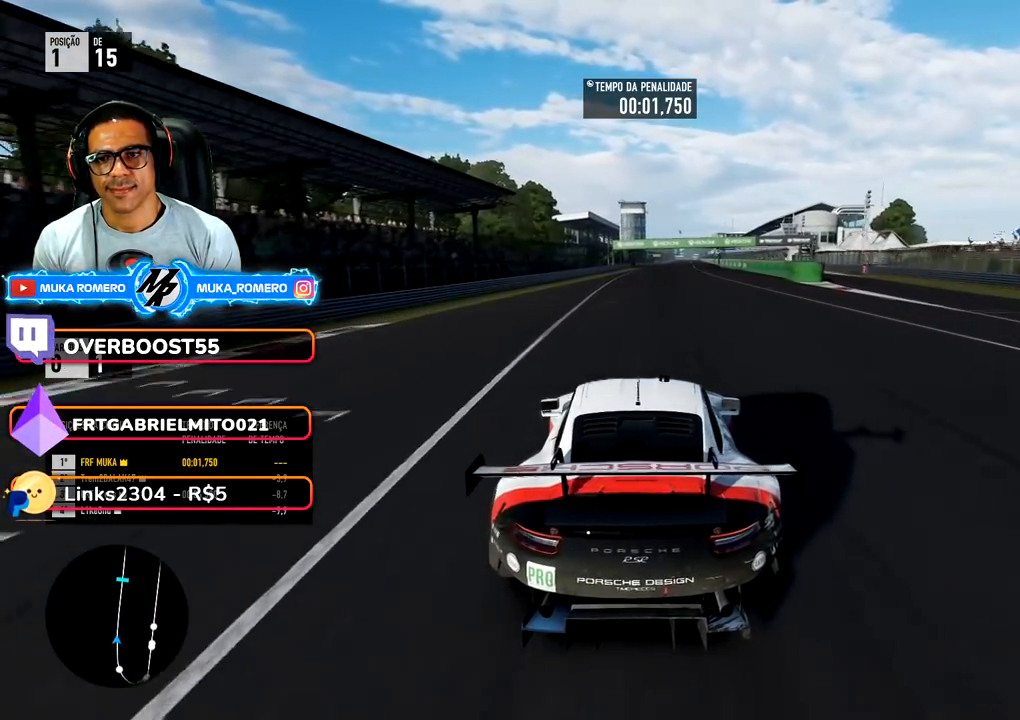
{"dt_ms": 500, "buttons": ["R2"], "left_stick": "center", "right_stick": "center", "events": [[183, "left_stick", "right"], [267, "left_stick", "center"], [417, "left_stick", "right"], [467, "left_stick", "center"]]}
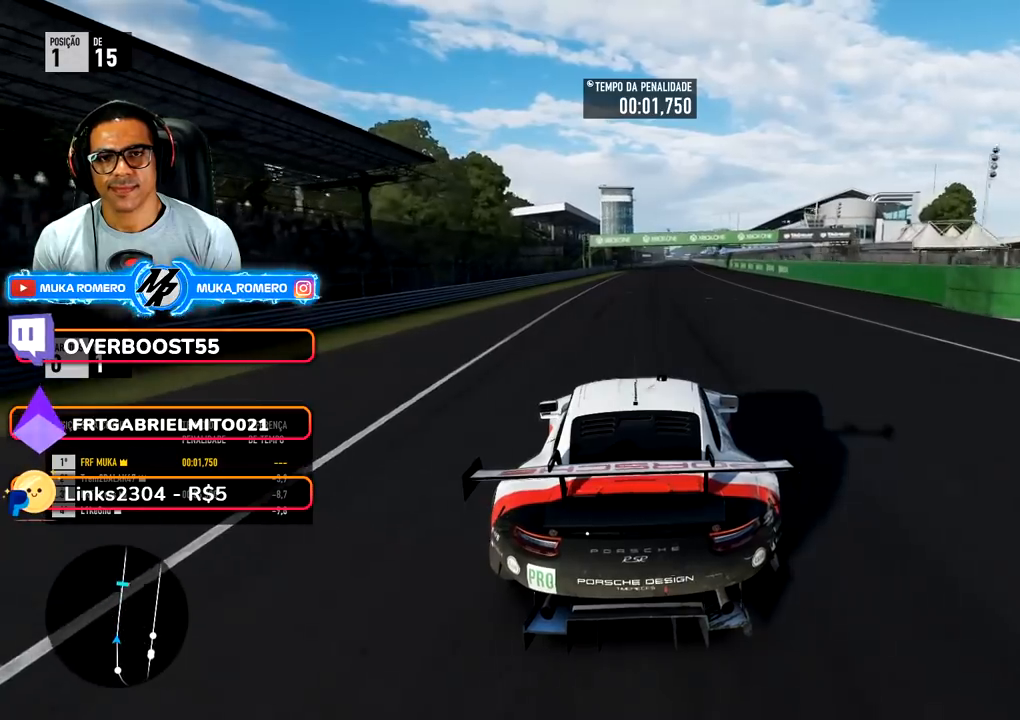
{"dt_ms": 500, "buttons": ["R2"], "left_stick": "right", "right_stick": "center", "events": [[167, "left_stick", "right"], [267, "left_stick", "center"], [433, "left_stick", "right"]]}
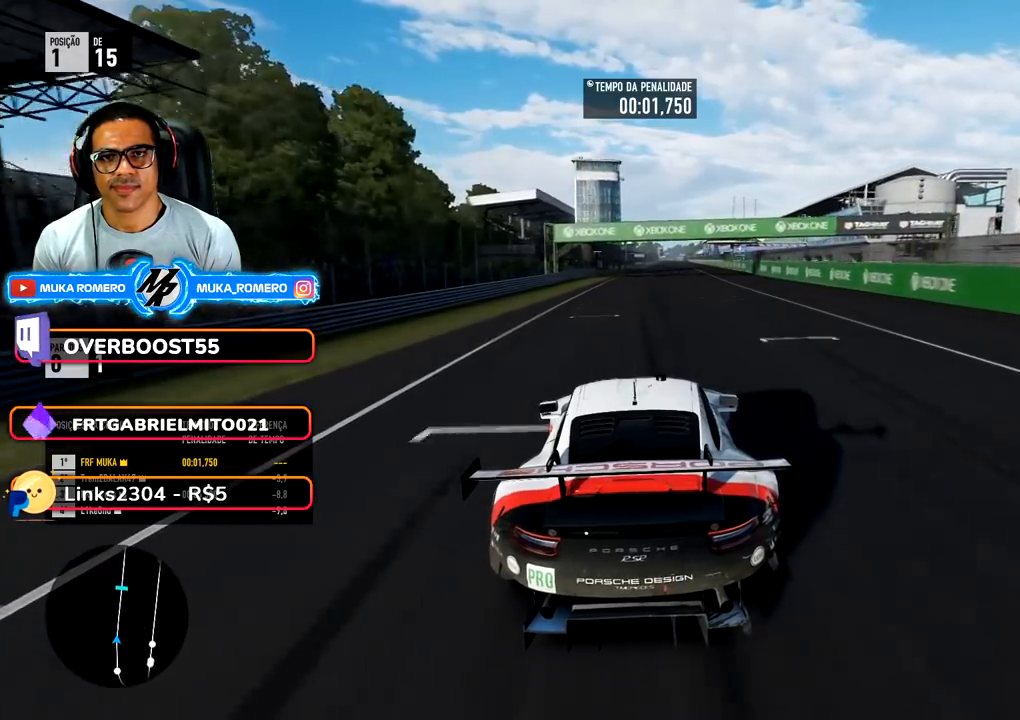
{"dt_ms": 500, "buttons": ["R2"], "left_stick": "right", "right_stick": "center", "events": [[50, "left_stick", "center"], [483, "left_stick", "right"]]}
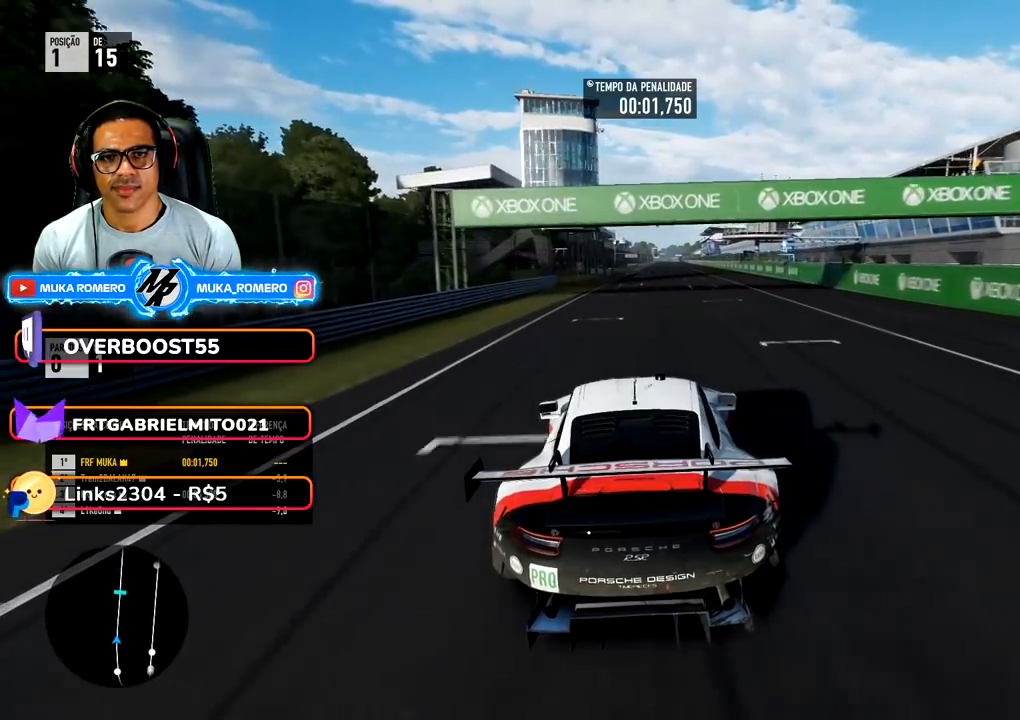
{"dt_ms": 500, "buttons": ["R2"], "left_stick": "center", "right_stick": "center", "events": [[100, "left_stick", "center"], [300, "left_stick", "right"], [367, "left_stick", "center"]]}
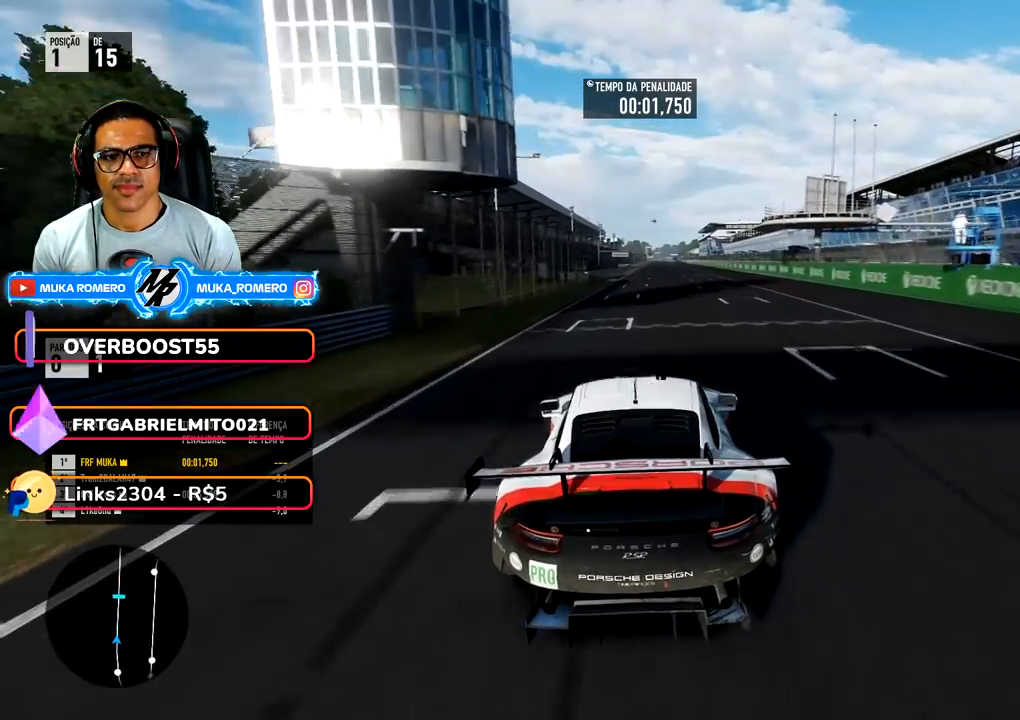
{"dt_ms": 500, "buttons": ["R2"], "left_stick": "right", "right_stick": "center", "events": [[150, "left_stick", "right"], [200, "left_stick", "center"], [433, "left_stick", "right"]]}
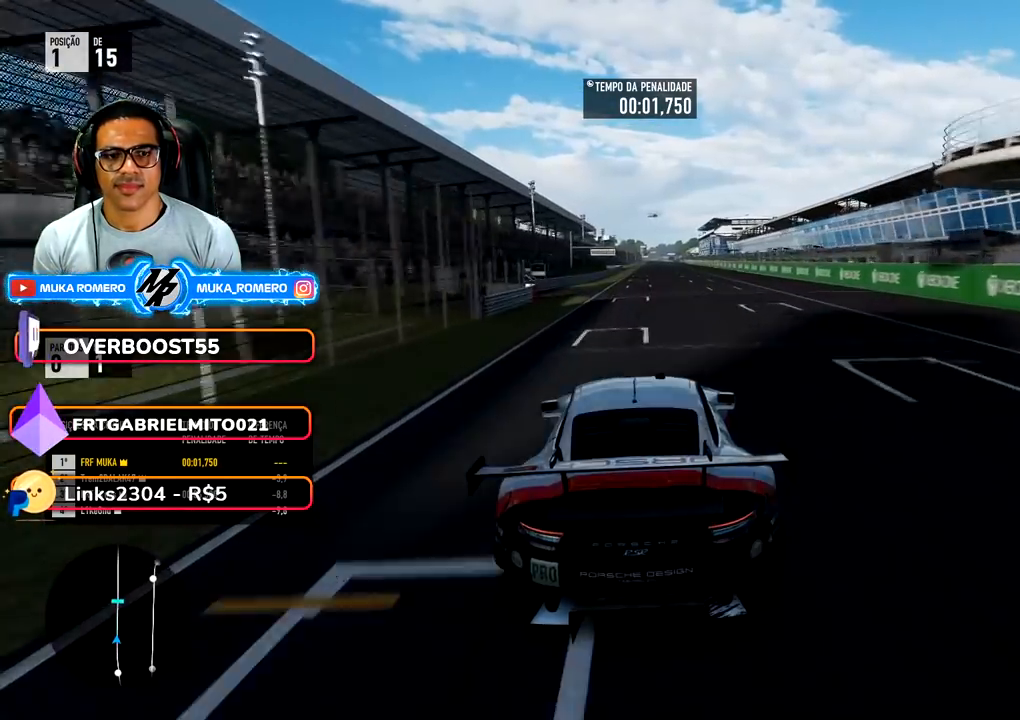
{"dt_ms": 500, "buttons": ["R2"], "left_stick": "right", "right_stick": "center", "events": [[50, "left_stick", "center"], [267, "B", "down"], [333, "B", "up"], [467, "left_stick", "right"]]}
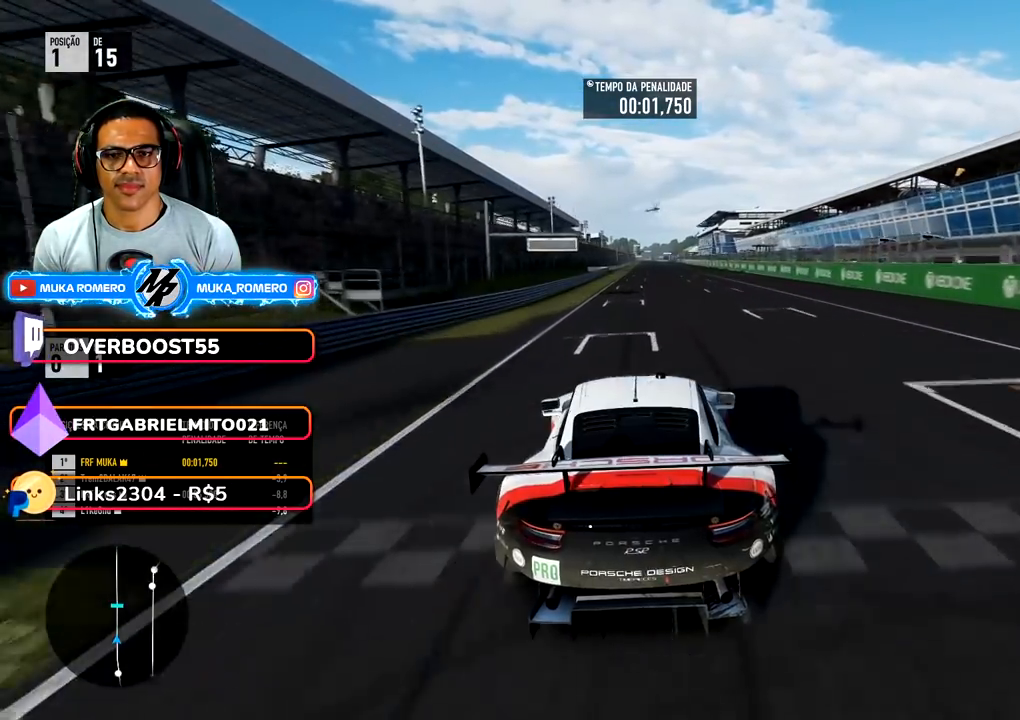
{"dt_ms": 500, "buttons": ["R2"], "left_stick": "center", "right_stick": "center", "events": [[50, "left_stick", "center"]]}
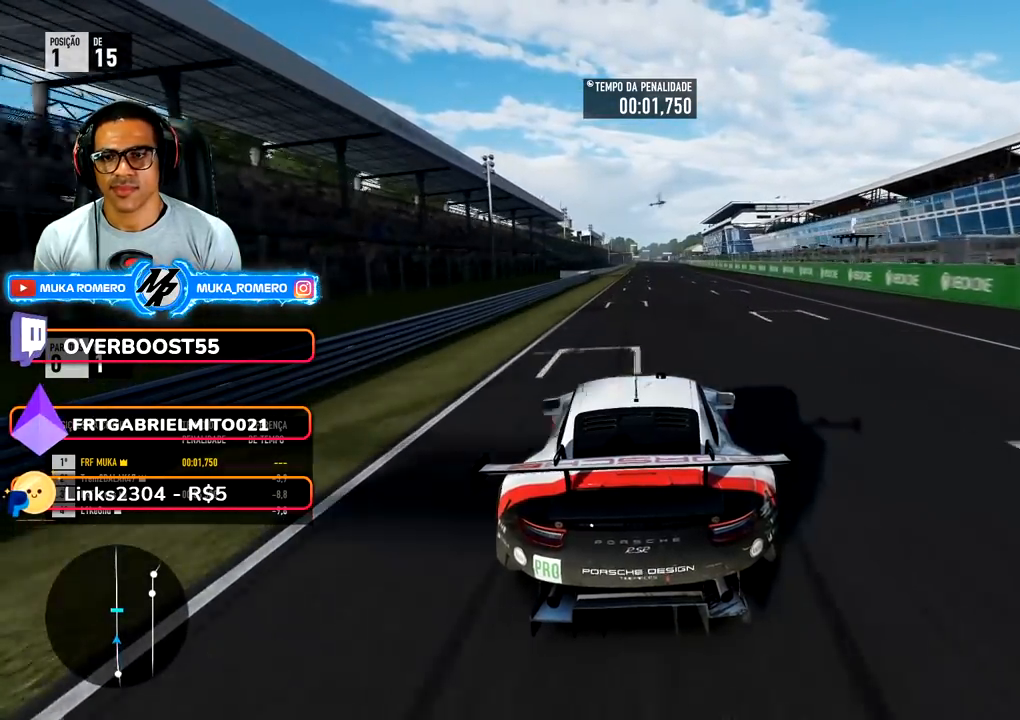
{"dt_ms": 500, "buttons": ["R2"], "left_stick": "center", "right_stick": "center", "events": []}
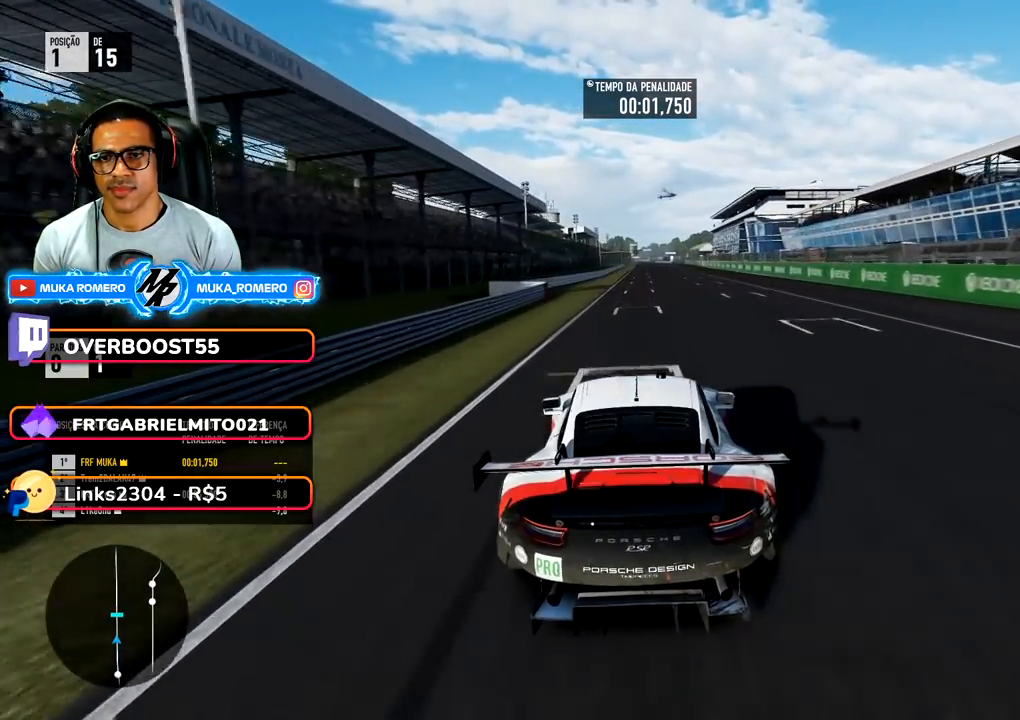
{"dt_ms": 500, "buttons": ["R2"], "left_stick": "center", "right_stick": "center", "events": []}
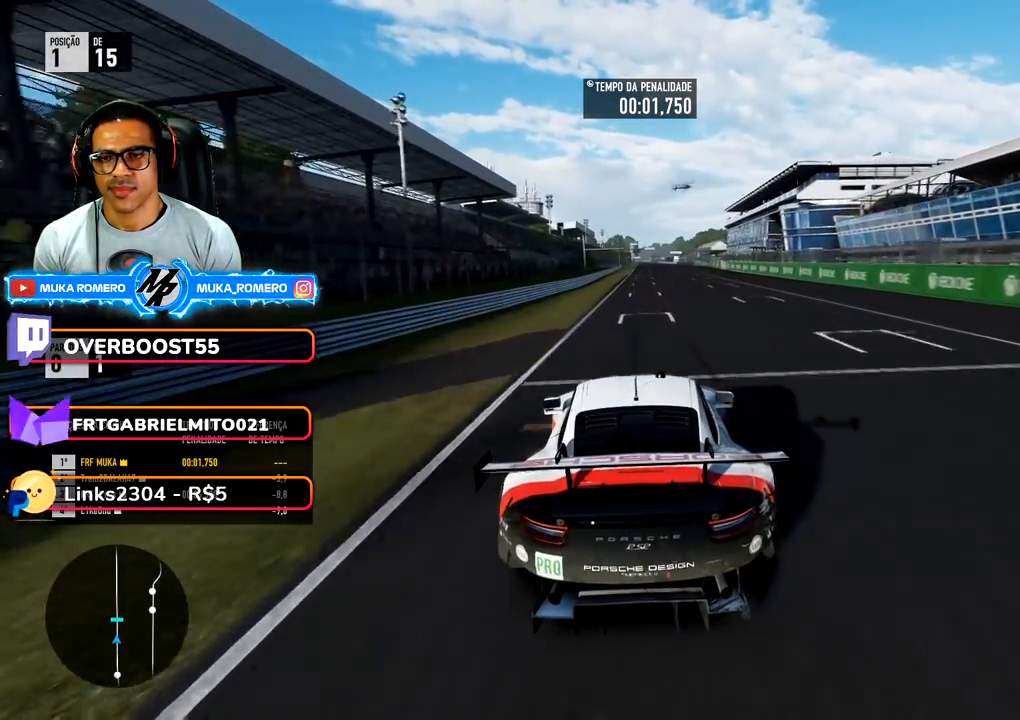
{"dt_ms": 500, "buttons": ["R2"], "left_stick": "center", "right_stick": "center", "events": []}